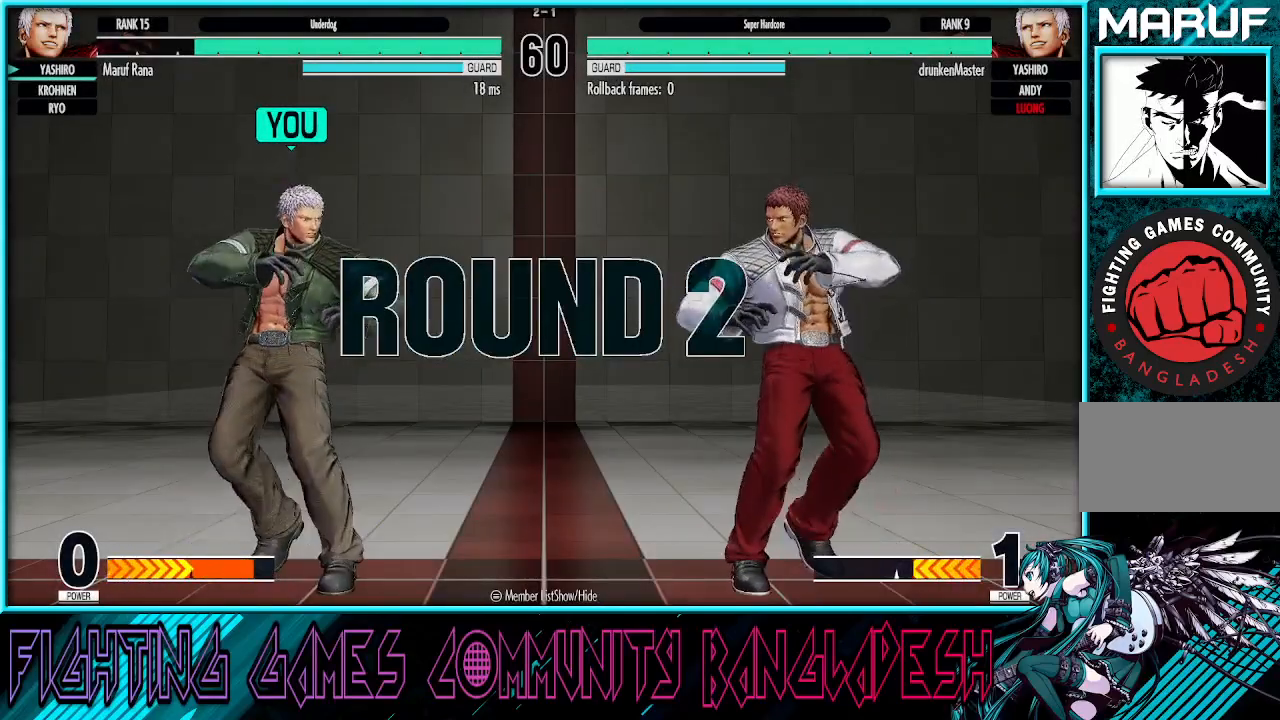
Gameplay with a controller (arcade stick); each line is a JSON object with the inputs held at the frame after it. "events" lists button and stick changes between this image and that frame as [ms after this image, input, new state], when the widget could be followed in between. Not read: L3 R3.
{"buttons": ["CROSS"], "left_stick": "right", "events": [[33, "left_stick", "right"], [133, "left_stick", "center"], [233, "left_stick", "right"], [333, "CROSS", "down"], [367, "left_stick", "left"], [383, "CROSS", "up"], [450, "left_stick", "right"], [483, "CROSS", "down"]]}
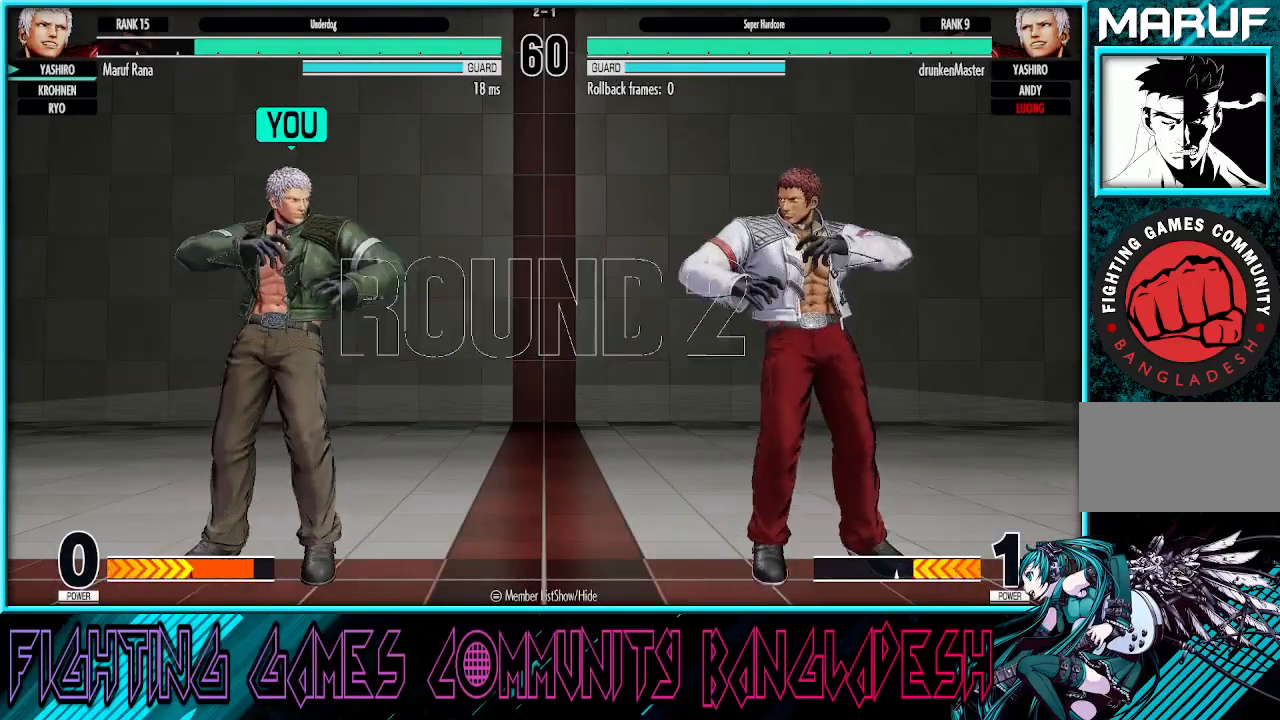
{"buttons": [], "left_stick": "left", "events": [[33, "CROSS", "up"], [67, "left_stick", "left"], [117, "CROSS", "down"], [150, "left_stick", "right"], [167, "CROSS", "up"], [250, "left_stick", "center"], [300, "CROSS", "down"], [317, "CROSS", "up"], [367, "left_stick", "right"], [417, "CROSS", "down"], [417, "SQUARE", "down"], [467, "CROSS", "up"], [483, "SQUARE", "up"], [483, "left_stick", "left"]]}
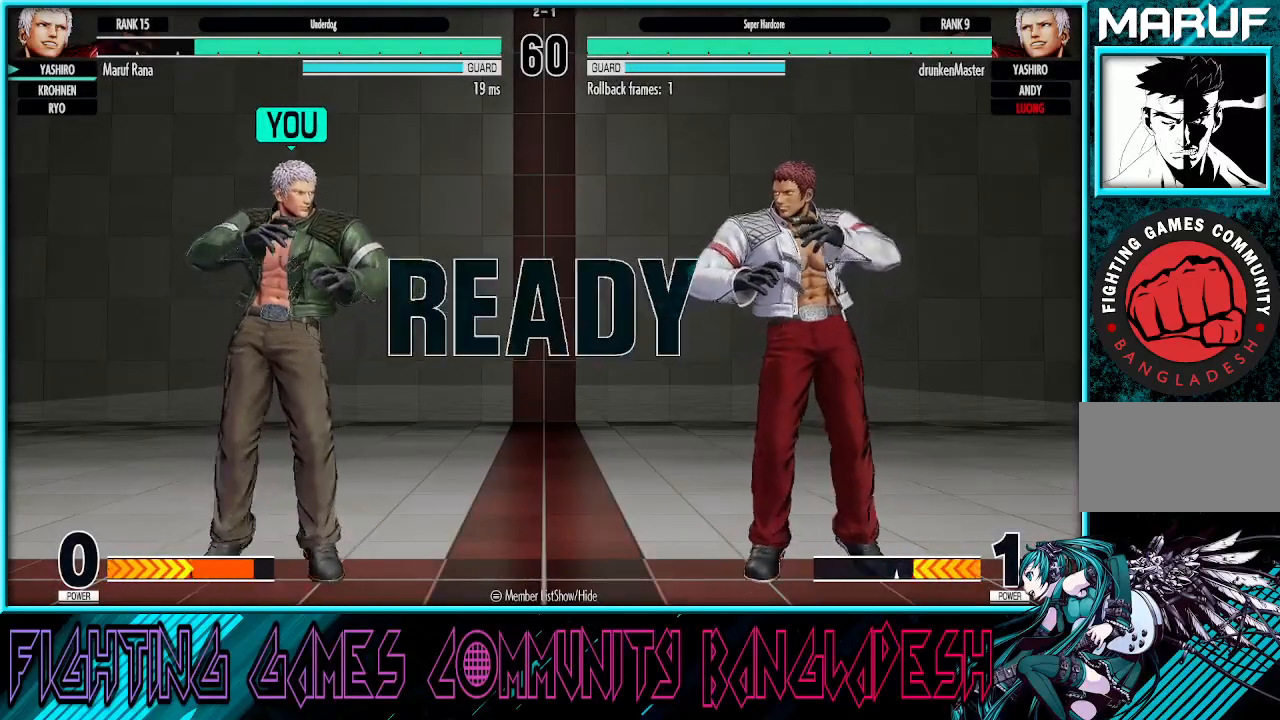
{"buttons": ["SQUARE"], "left_stick": "right"}
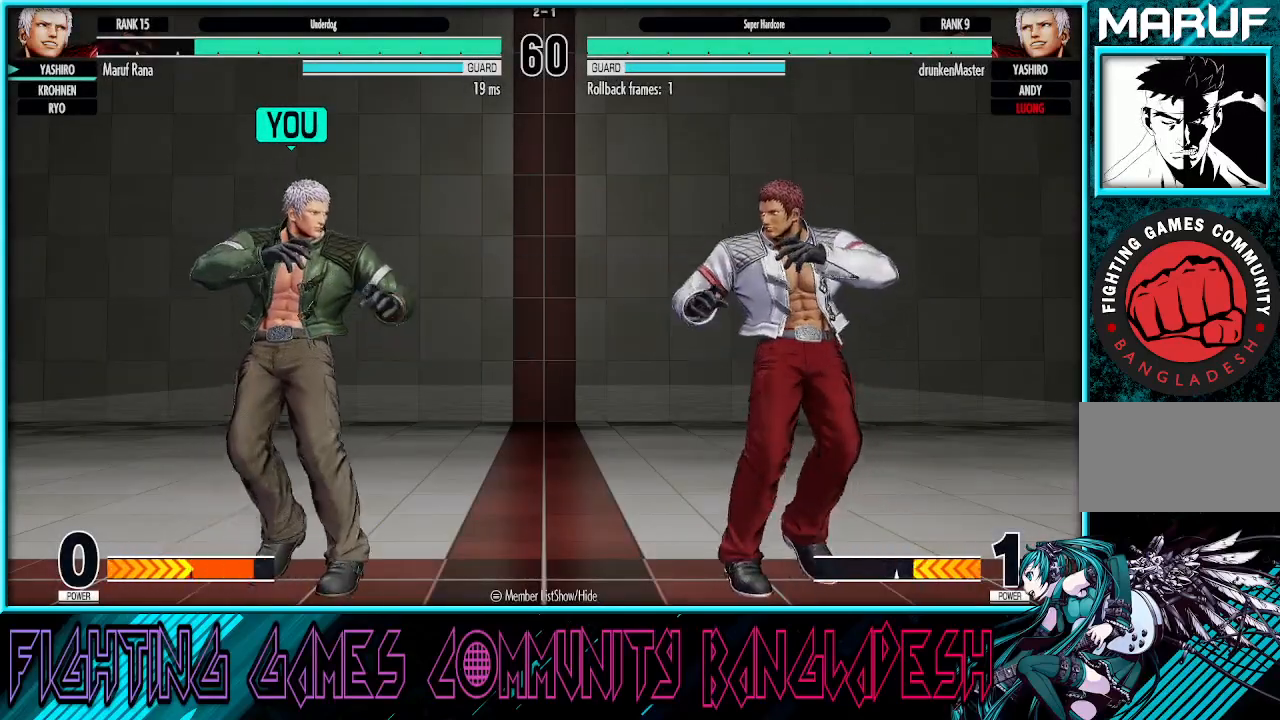
{"buttons": [], "left_stick": "center", "events": [[83, "left_stick", "center"], [333, "SQUARE", "up"]]}
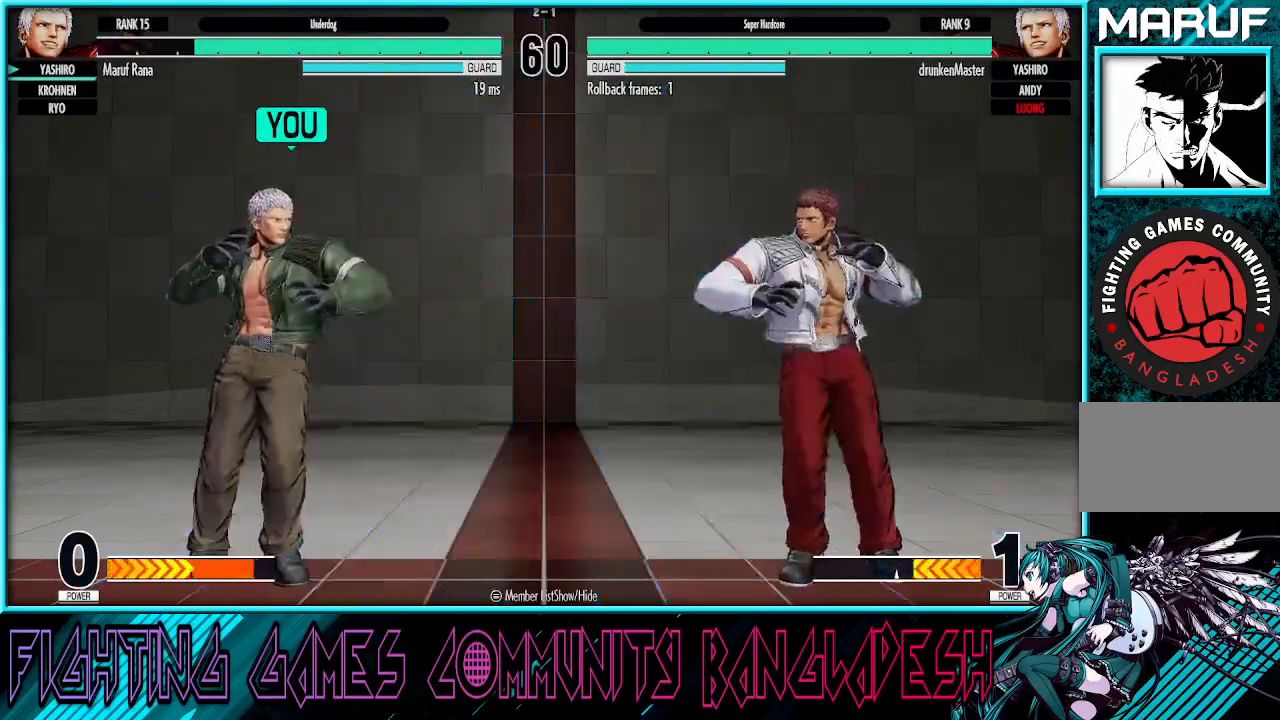
{"buttons": [], "left_stick": "down-left", "events": [[17, "R1", "down"], [17, "TRIANGLE", "down"], [117, "TRIANGLE", "up"], [133, "R1", "up"], [500, "left_stick", "down-left"]]}
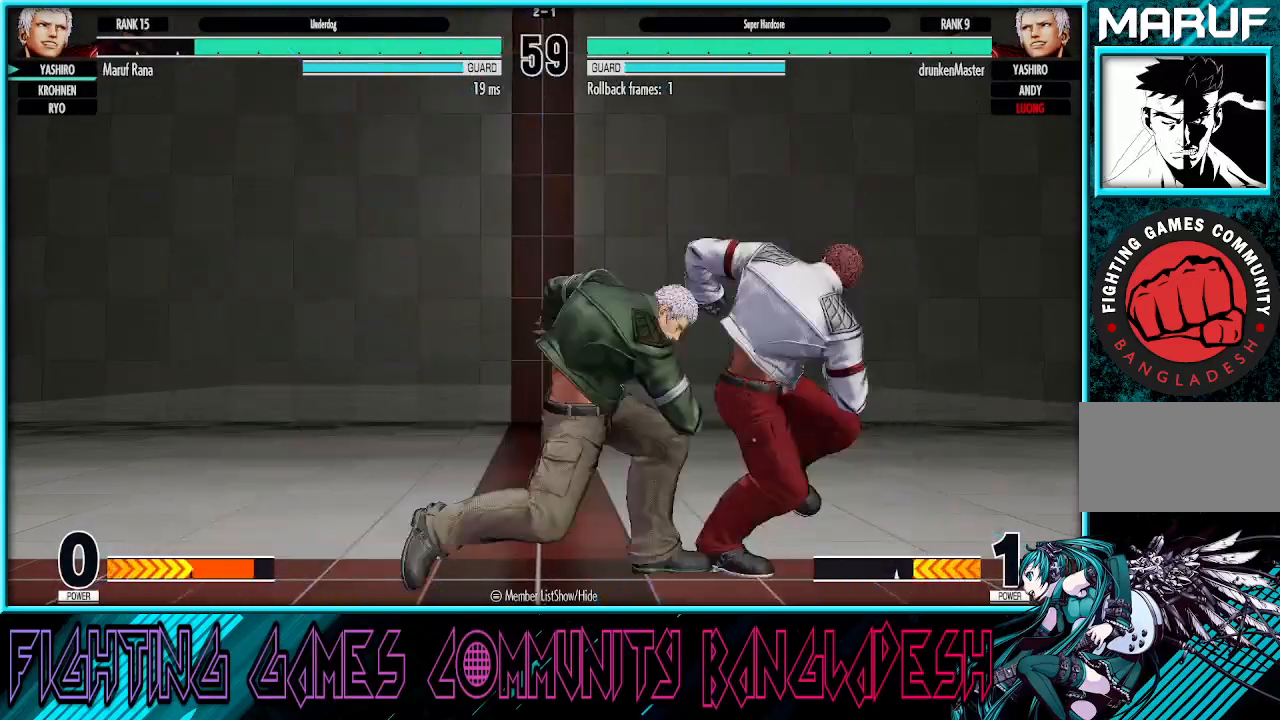
{"buttons": [], "left_stick": "down-left", "events": []}
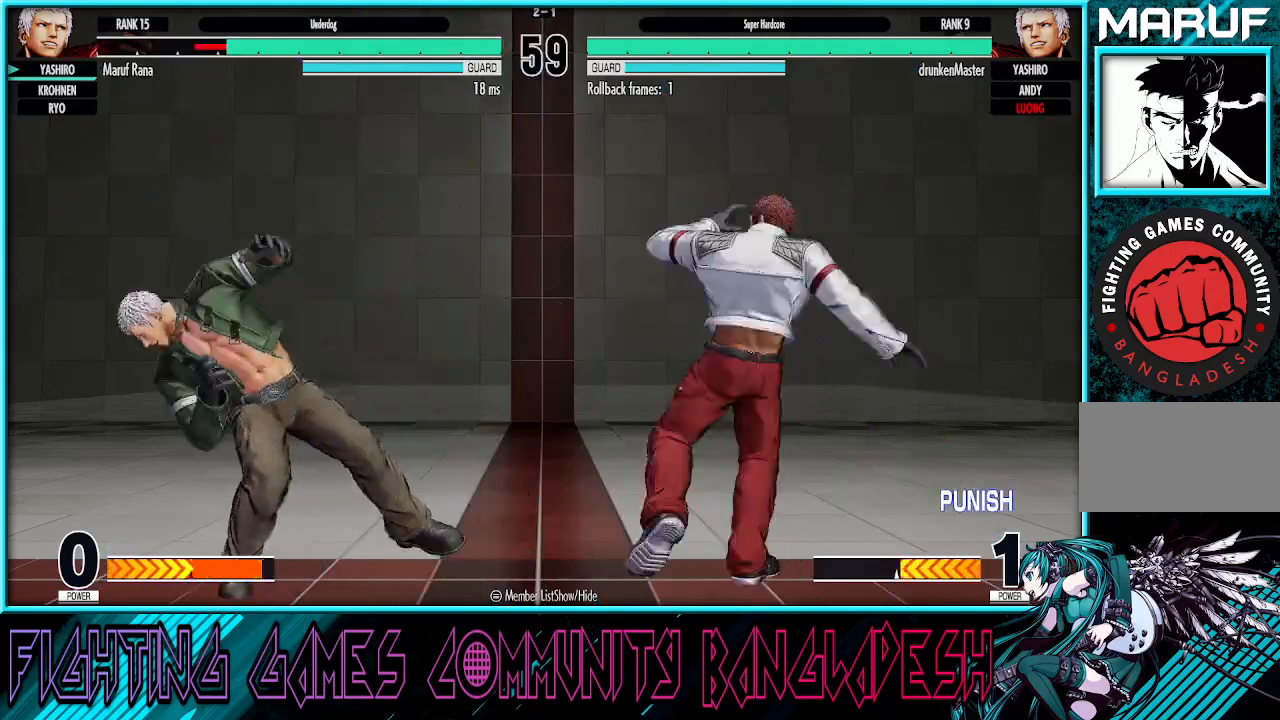
{"buttons": [], "left_stick": "center", "events": [[33, "left_stick", "center"], [100, "R1", "down"], [267, "R1", "up"]]}
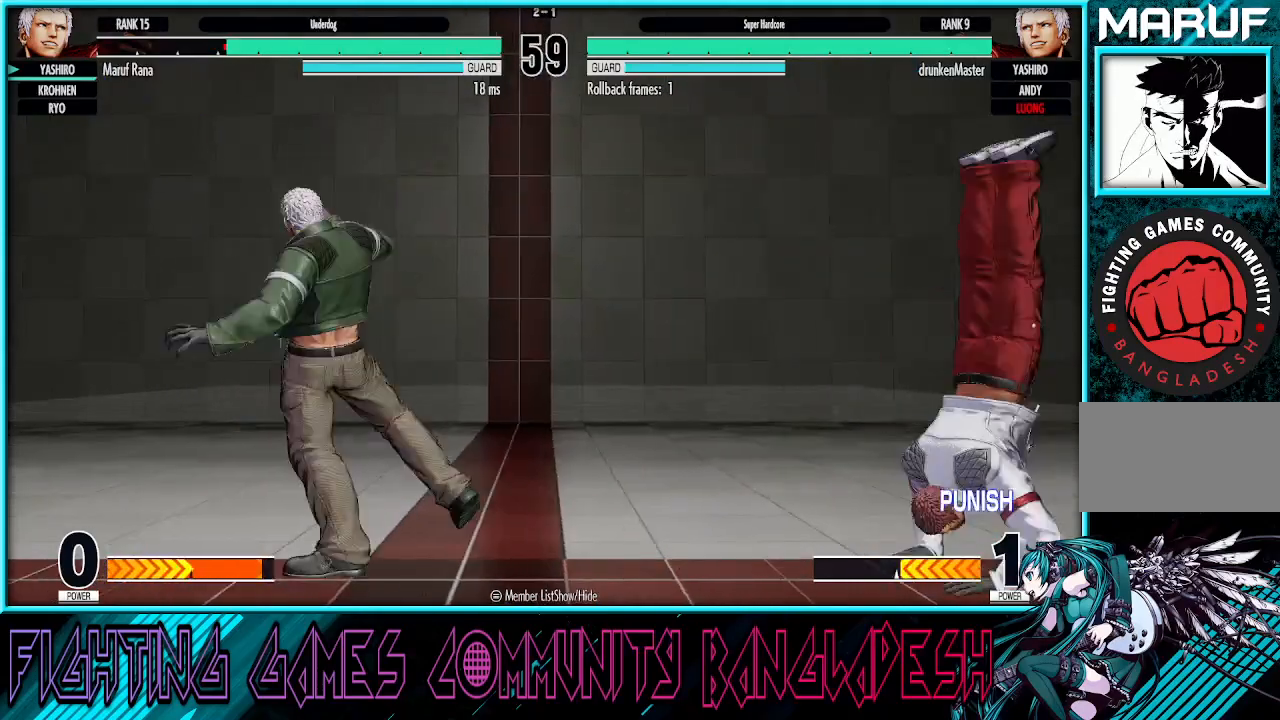
{"buttons": [], "left_stick": "up-right", "events": [[133, "left_stick", "left"], [383, "left_stick", "right"], [433, "left_stick", "up-right"]]}
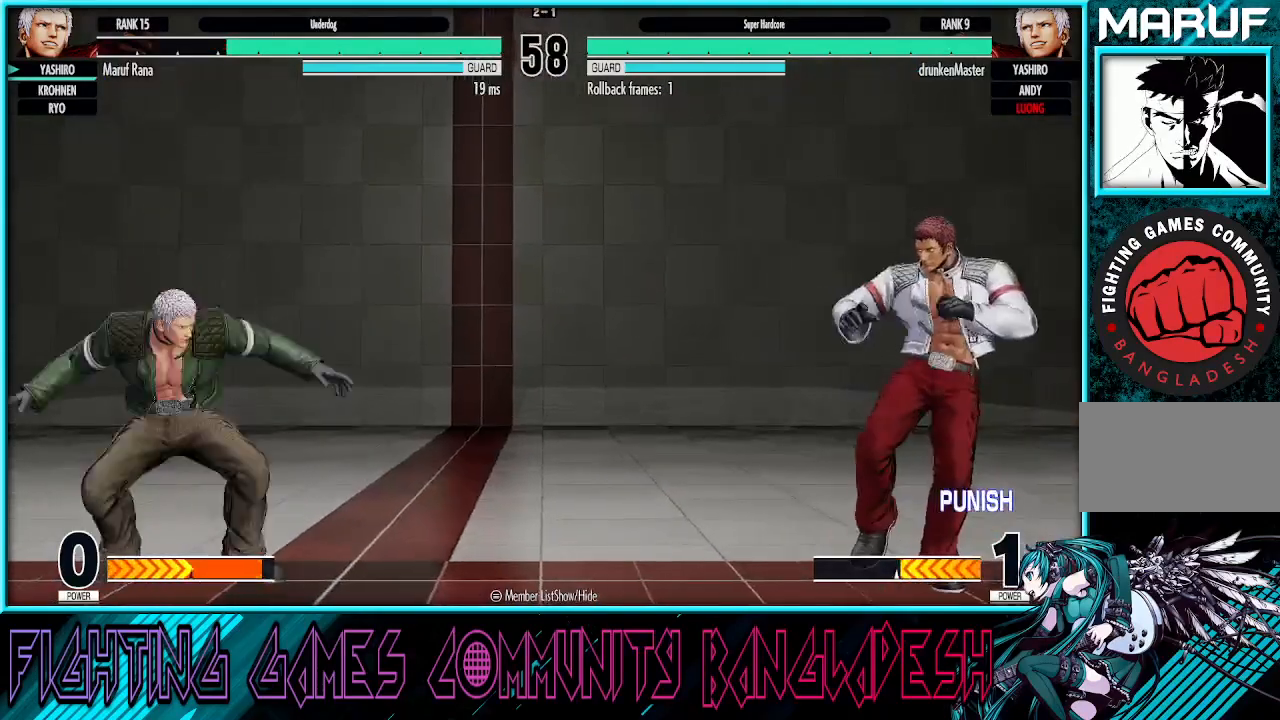
{"buttons": [], "left_stick": "down-left", "events": [[167, "left_stick", "center"], [300, "R1", "down"], [300, "TRIANGLE", "down"], [400, "TRIANGLE", "up"], [433, "R1", "up"], [483, "left_stick", "down-left"]]}
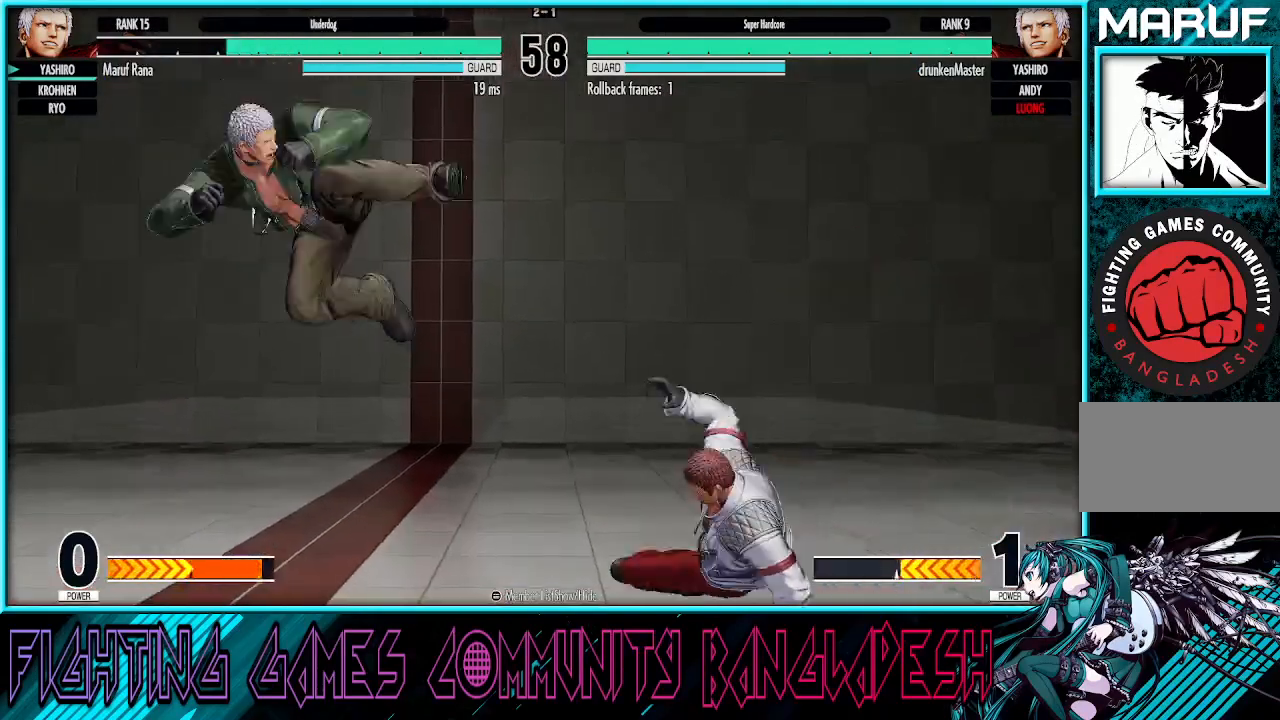
{"buttons": [], "left_stick": "down-left", "events": [[350, "R1", "down"], [500, "R1", "up"]]}
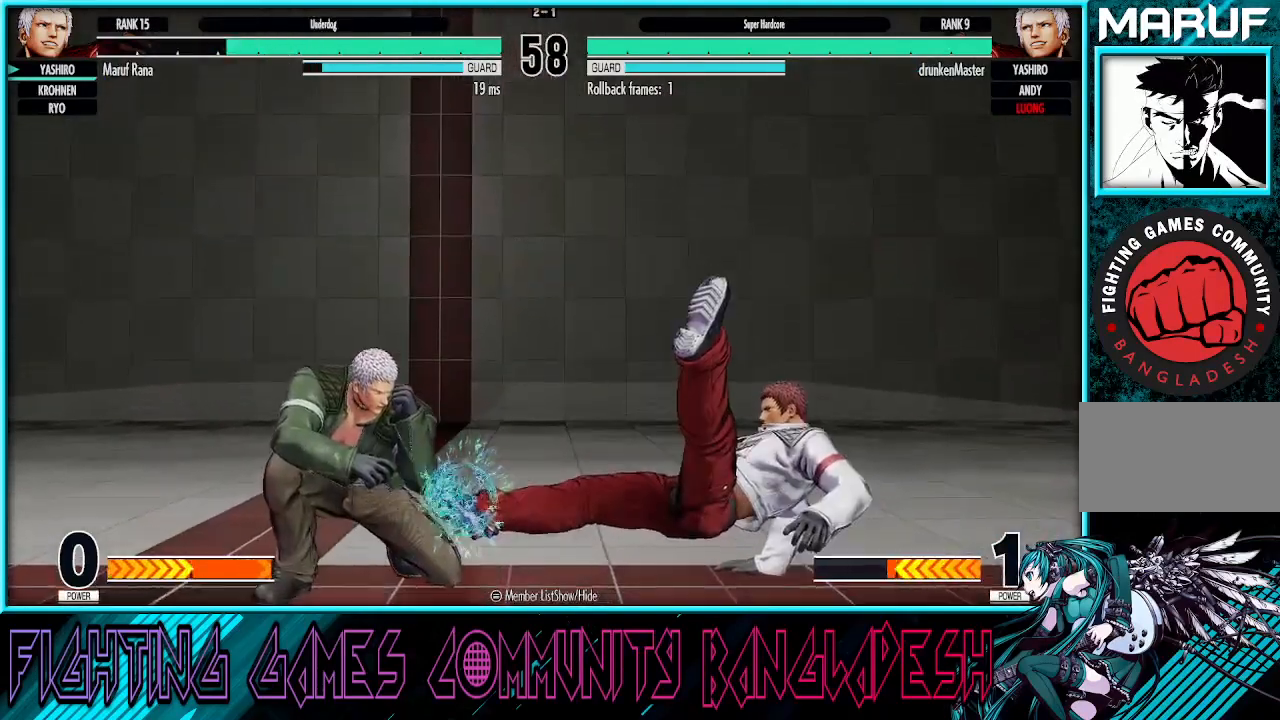
{"buttons": ["TRIANGLE", "R1"], "left_stick": "down-right", "events": [[33, "left_stick", "center"], [117, "left_stick", "right"], [200, "left_stick", "center"], [267, "left_stick", "right"], [467, "left_stick", "down-right"], [500, "R1", "down"], [500, "TRIANGLE", "down"]]}
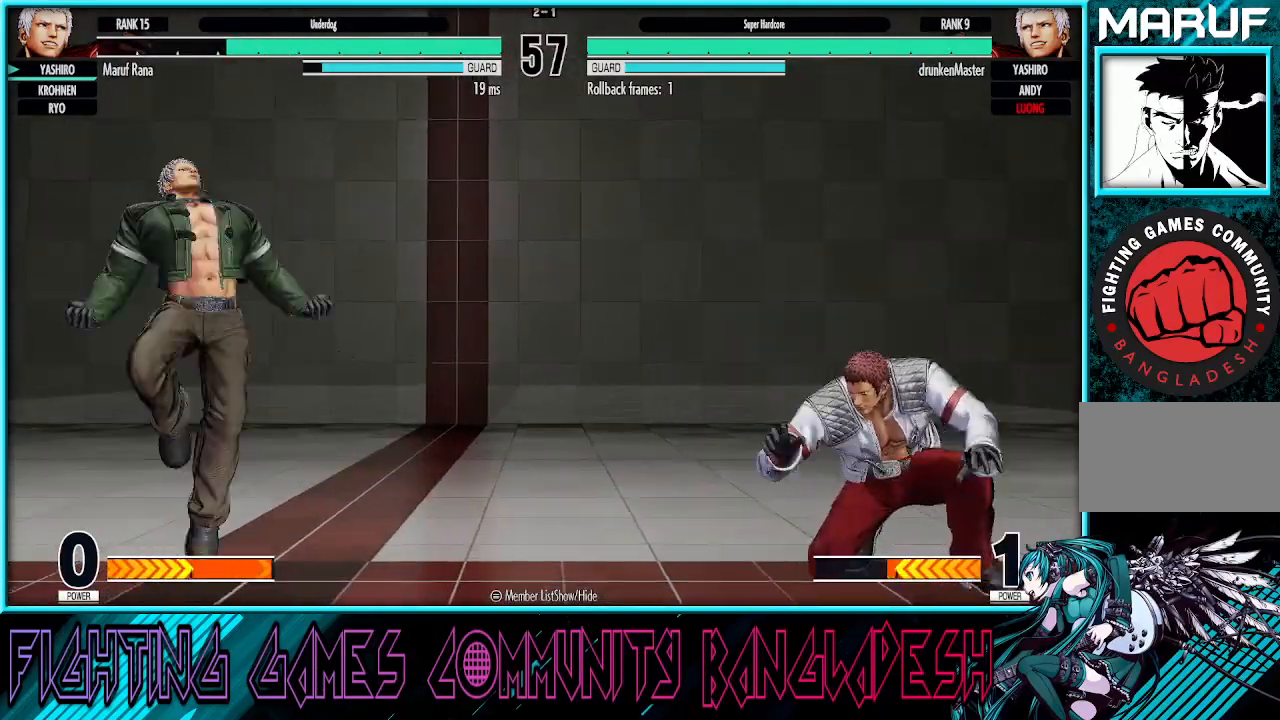
{"buttons": [], "left_stick": "down-left", "events": [[100, "R1", "up"], [100, "TRIANGLE", "up"], [350, "left_stick", "down-left"]]}
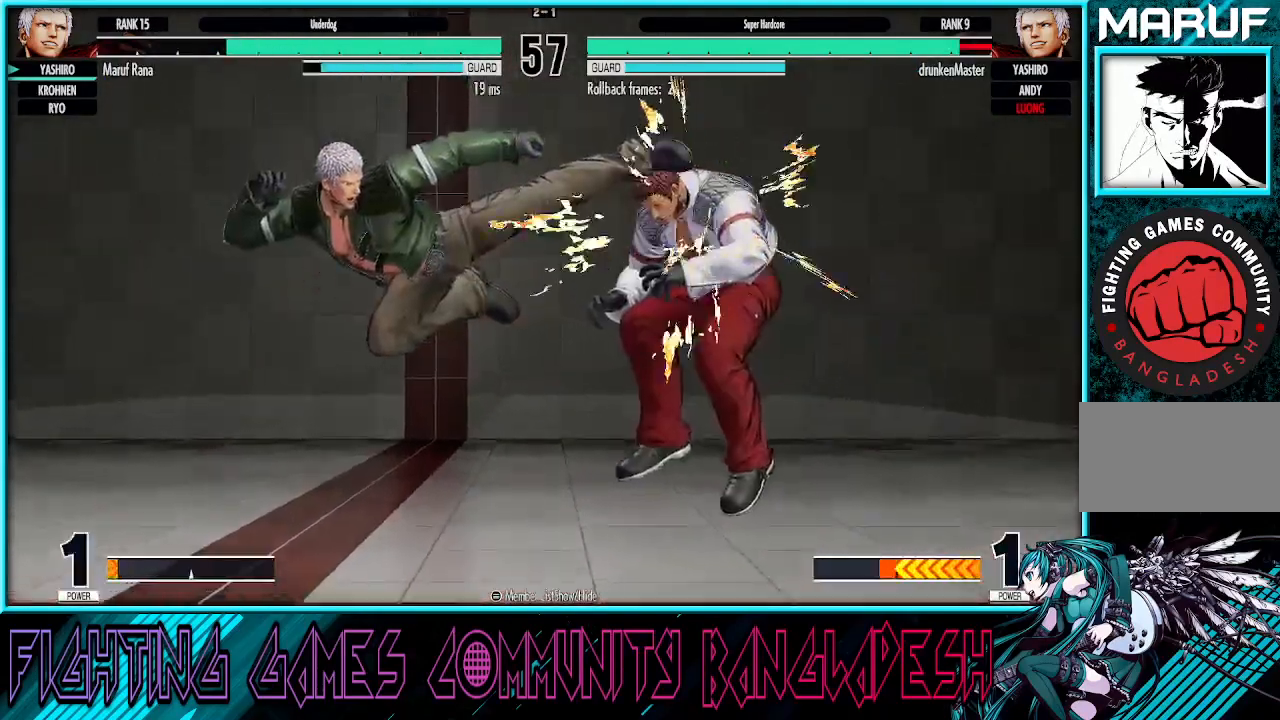
{"buttons": [], "left_stick": "right", "events": [[167, "left_stick", "right"]]}
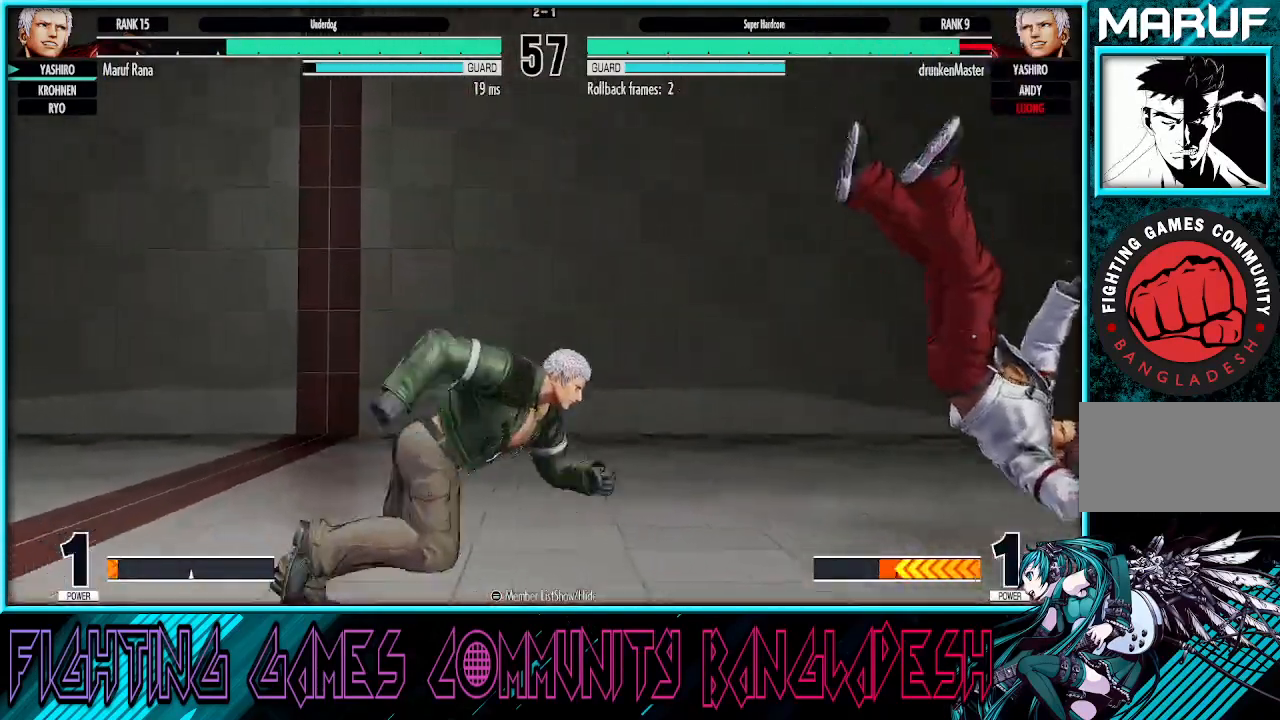
{"buttons": [], "left_stick": "up-right", "events": [[333, "left_stick", "up-right"]]}
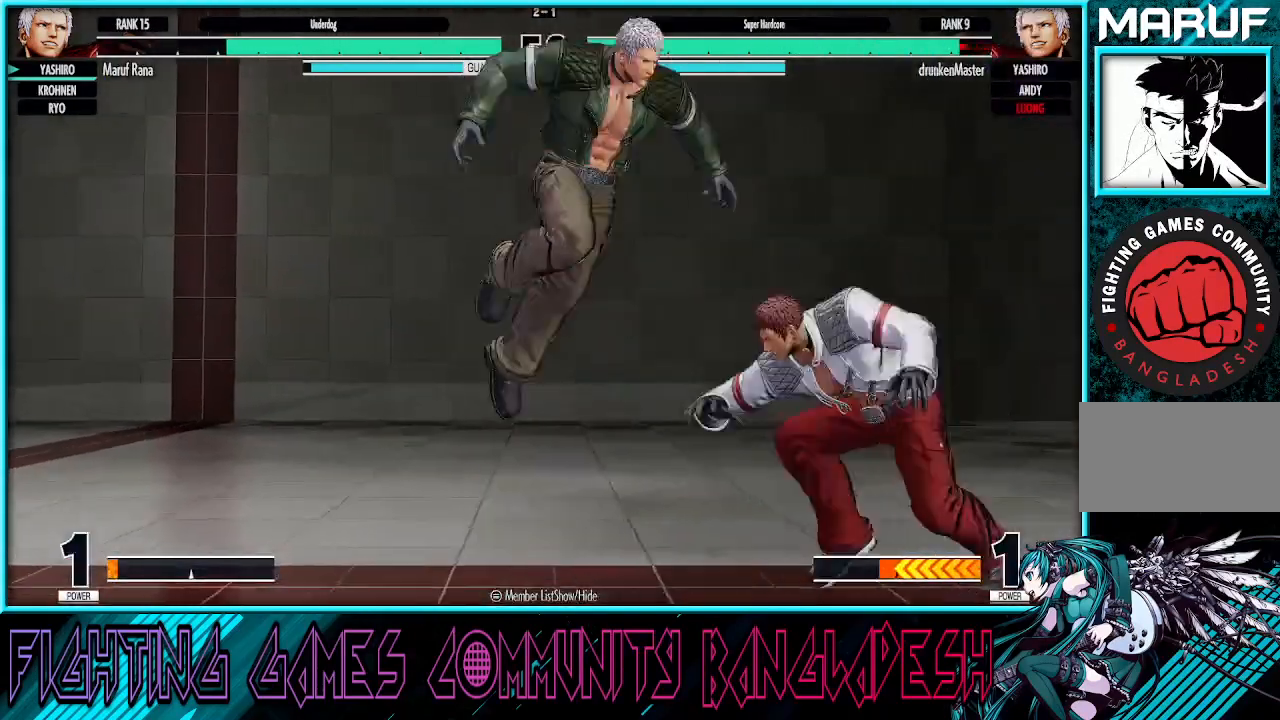
{"buttons": ["TRIANGLE"], "left_stick": "center", "events": [[133, "left_stick", "center"], [217, "TRIANGLE", "down"]]}
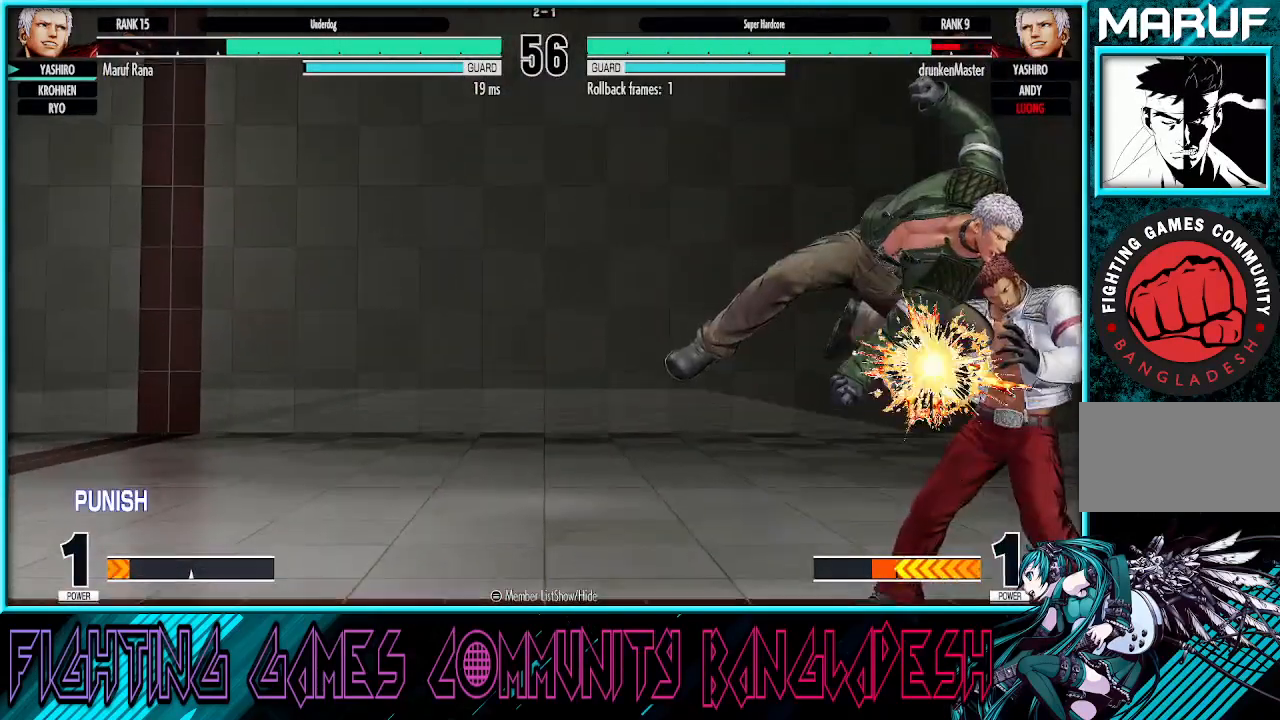
{"buttons": ["CROSS"], "left_stick": "right", "events": [[67, "TRIANGLE", "up"], [67, "left_stick", "down"], [133, "left_stick", "center"], [200, "TRIANGLE", "down"], [300, "TRIANGLE", "up"], [333, "left_stick", "right"], [417, "CROSS", "down"]]}
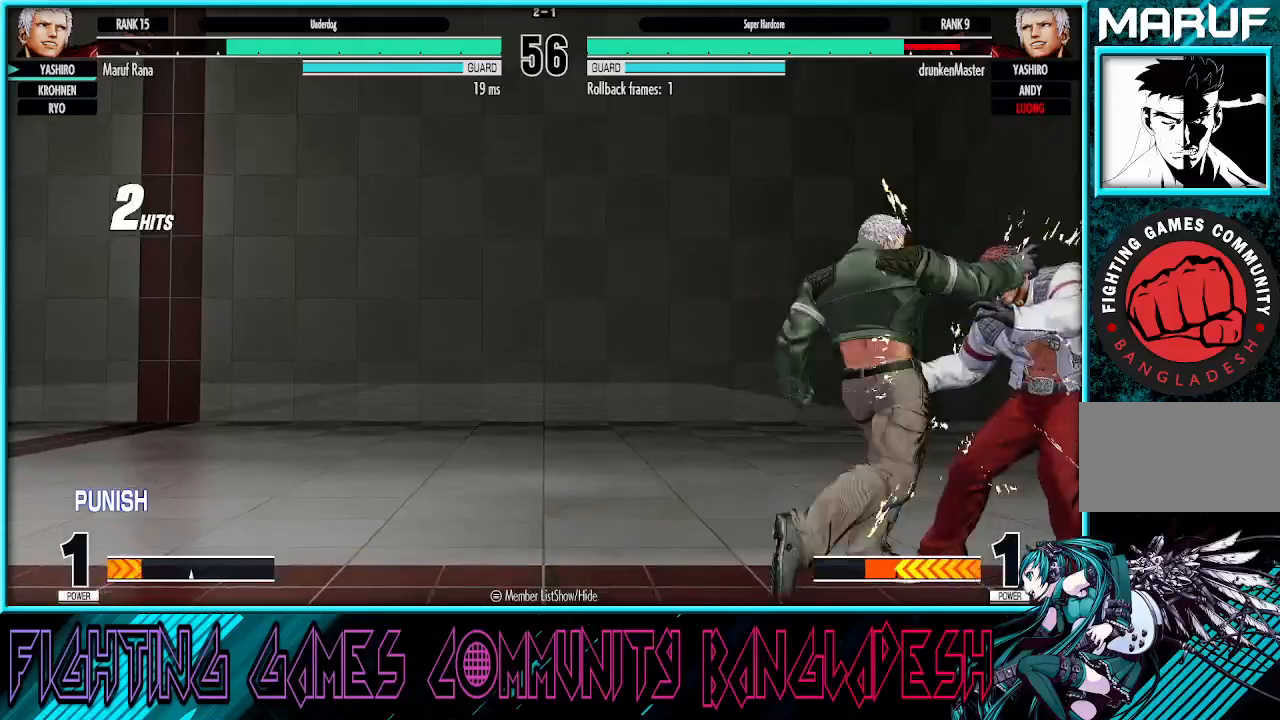
{"buttons": [], "left_stick": "center", "events": [[117, "CROSS", "up"], [217, "left_stick", "down"], [267, "left_stick", "left"], [317, "TRIANGLE", "down"], [483, "TRIANGLE", "up"], [483, "left_stick", "center"]]}
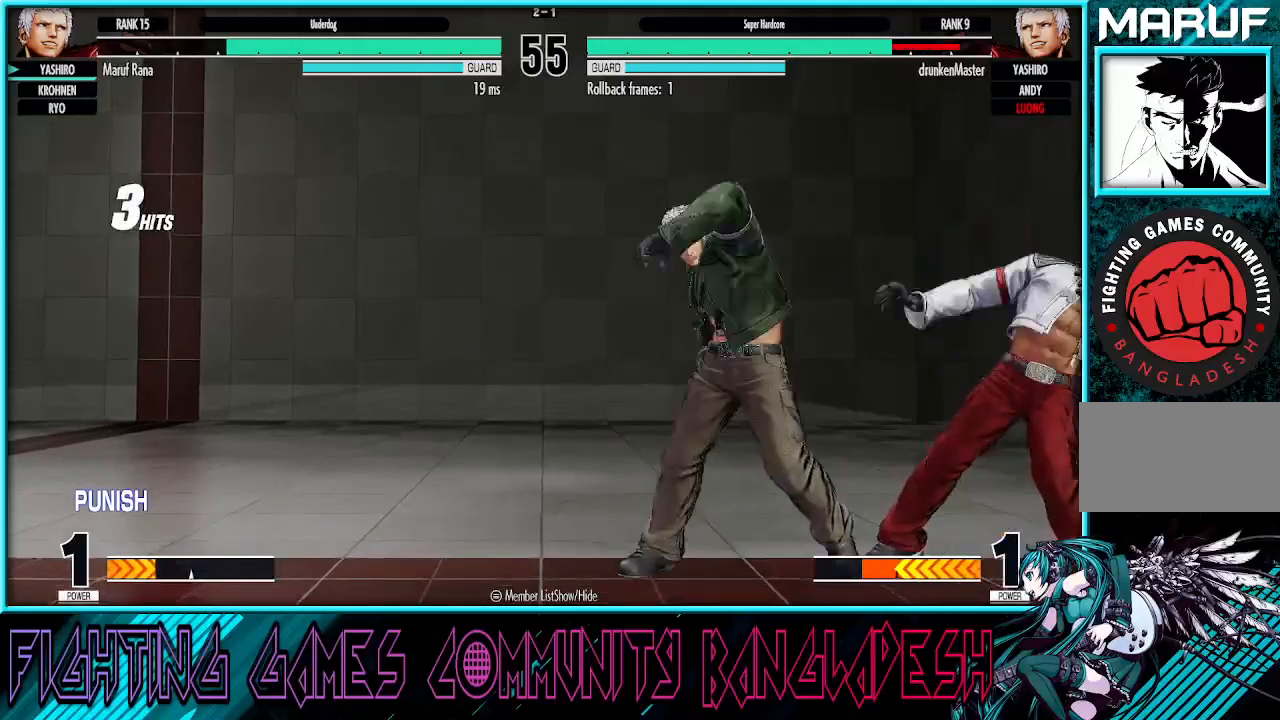
{"buttons": ["CROSS"], "left_stick": "right", "events": [[400, "CROSS", "down"], [483, "left_stick", "right"]]}
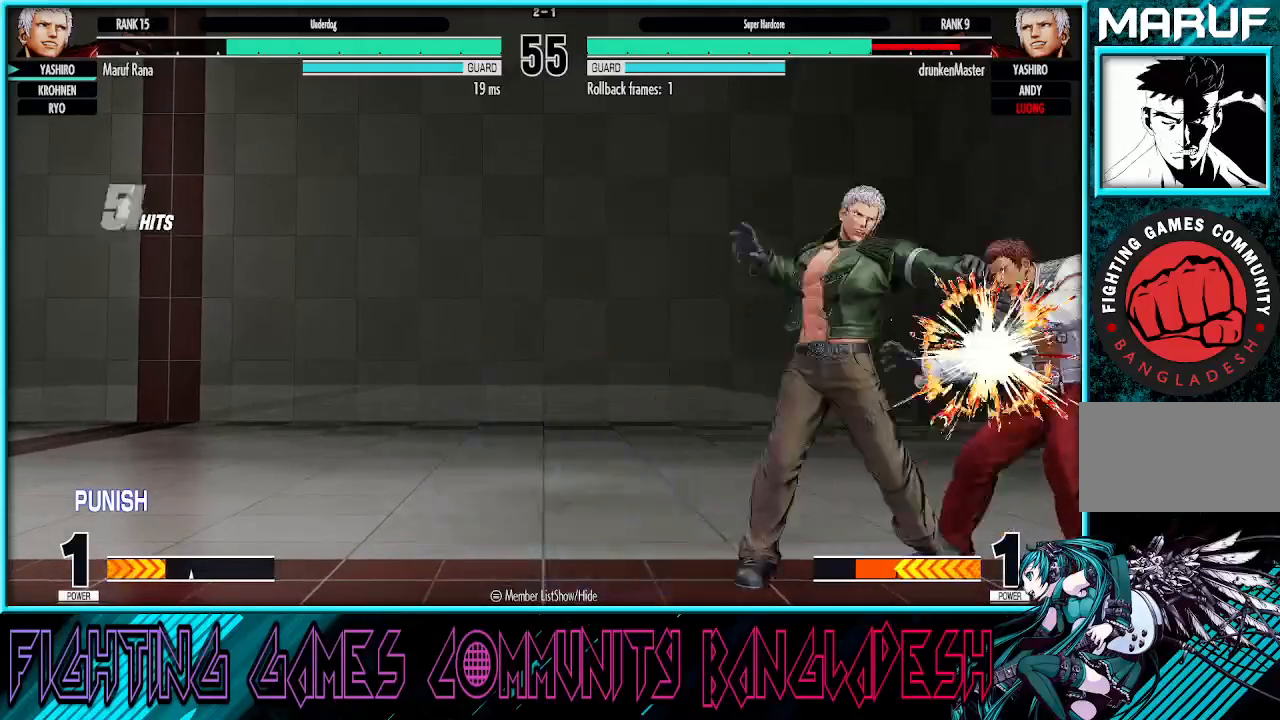
{"buttons": ["CROSS", "SQUARE"], "left_stick": "right"}
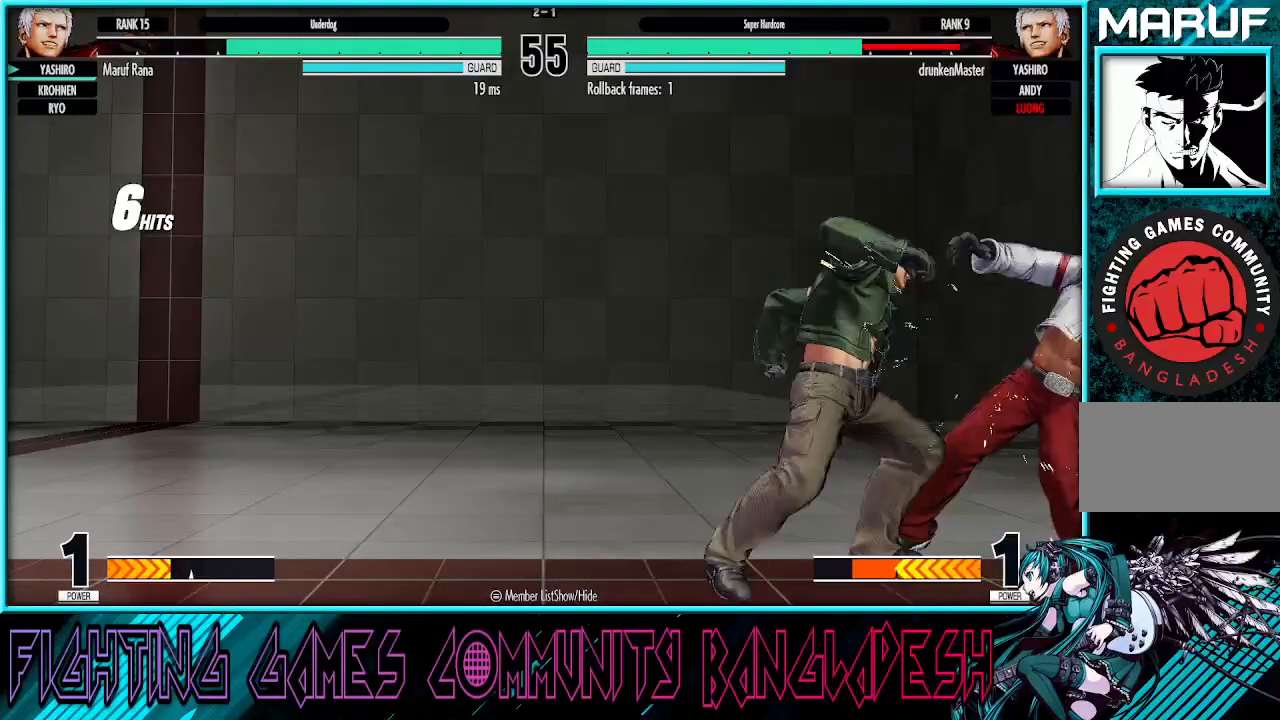
{"buttons": [], "left_stick": "up-right", "events": [[183, "CROSS", "up"], [433, "left_stick", "up-right"], [500, "SQUARE", "up"]]}
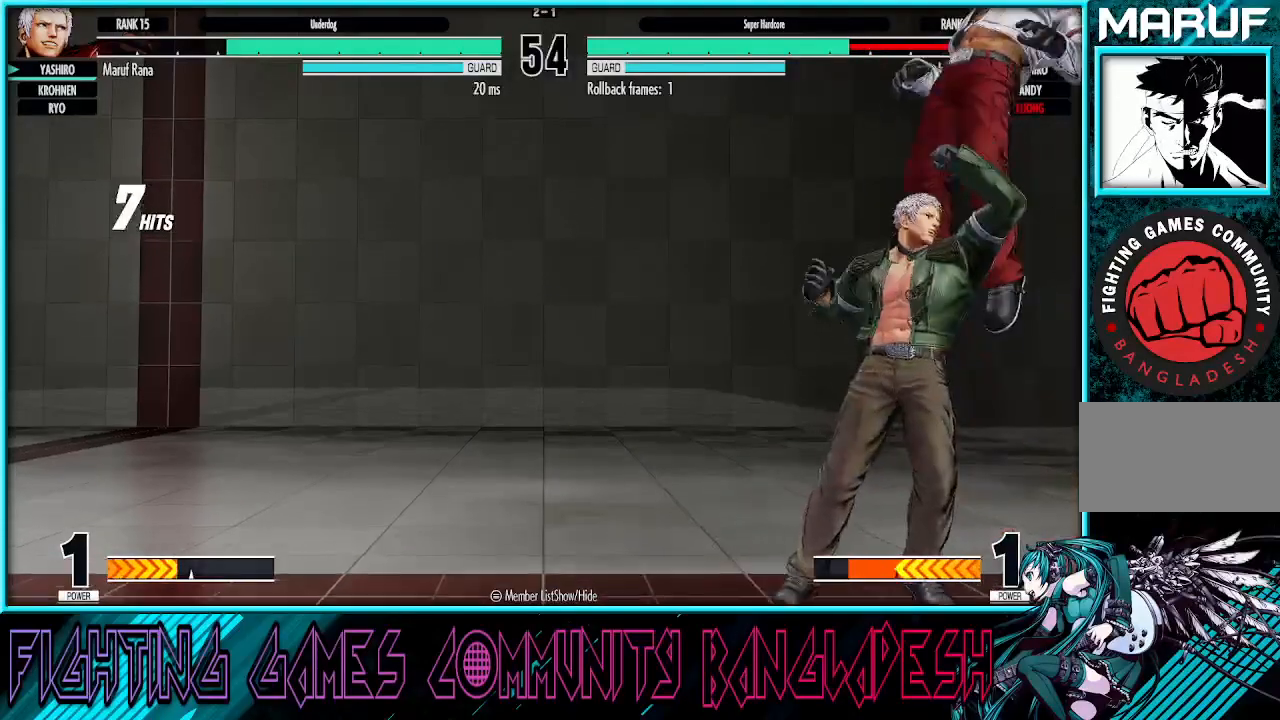
{"buttons": [], "left_stick": "center", "events": [[67, "left_stick", "down-right"], [200, "CROSS", "down"], [217, "left_stick", "right"], [333, "CROSS", "up"], [367, "left_stick", "center"]]}
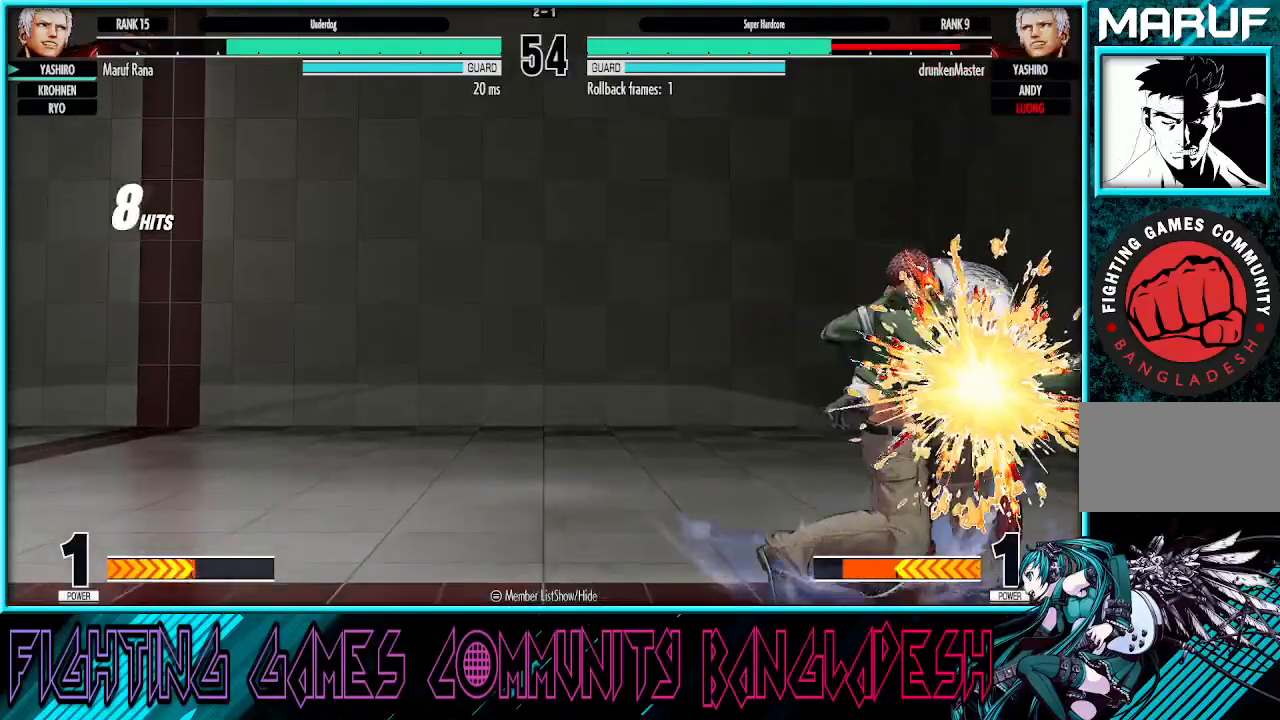
{"buttons": ["CROSS", "SQUARE"], "left_stick": "center", "events": [[233, "CROSS", "down"], [233, "SQUARE", "down"], [300, "CROSS", "up"], [300, "SQUARE", "up"], [350, "SQUARE", "down"], [400, "CROSS", "down"]]}
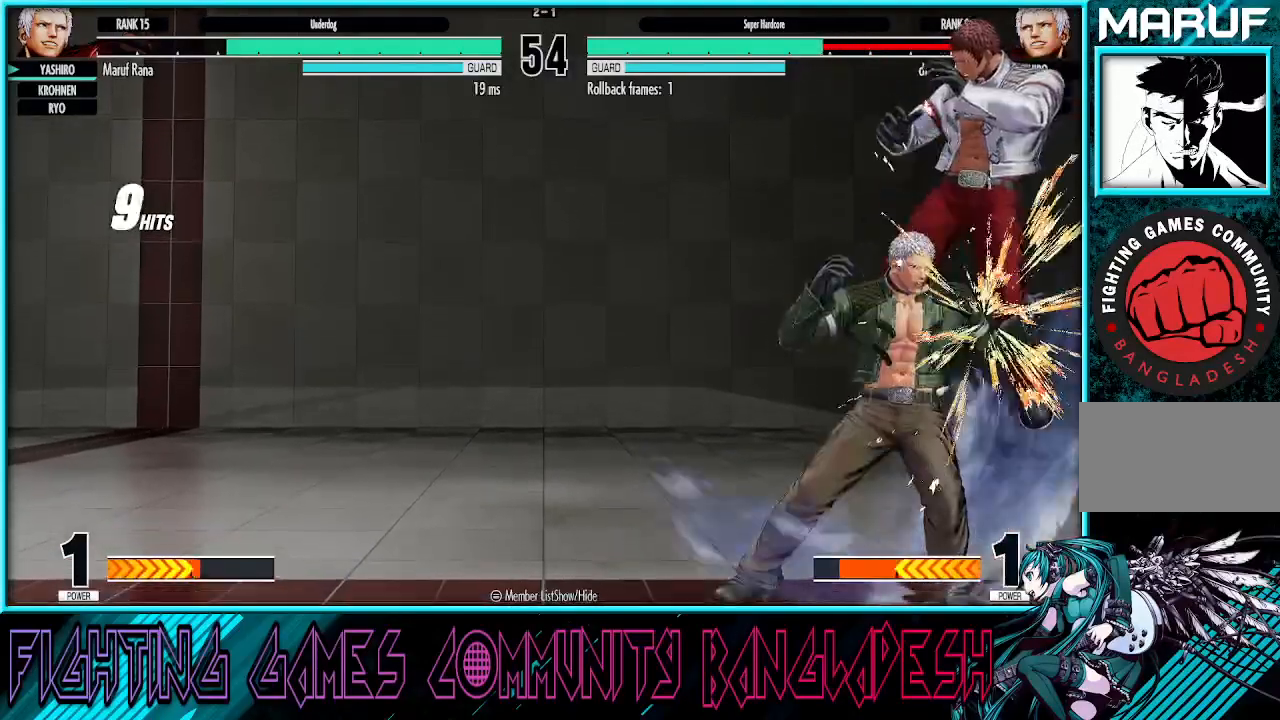
{"buttons": [], "left_stick": "right", "events": [[33, "CROSS", "up"], [50, "CROSS", "down"], [233, "CROSS", "up"], [250, "SQUARE", "up"], [417, "left_stick", "down"], [500, "left_stick", "right"]]}
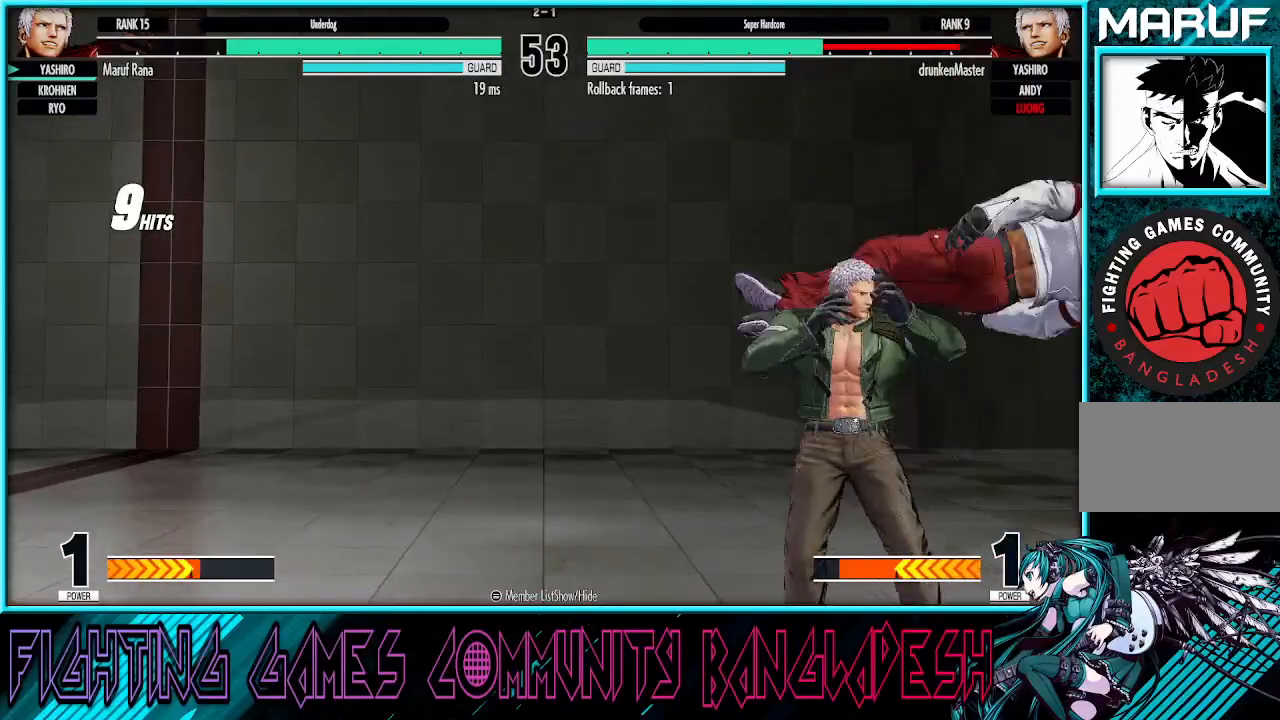
{"buttons": [], "left_stick": "center", "events": [[283, "left_stick", "center"]]}
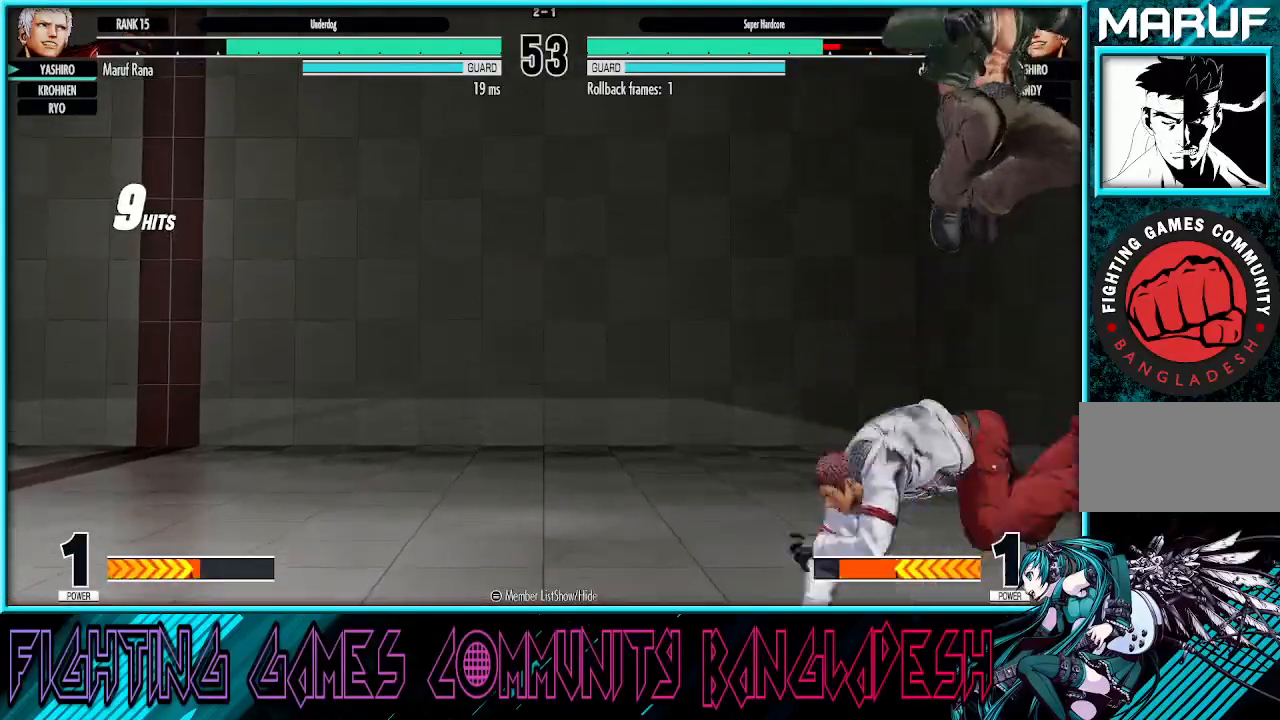
{"buttons": ["CROSS"], "left_stick": "down-right", "events": [[133, "left_stick", "down-right"], [200, "SQUARE", "down"], [383, "SQUARE", "up"], [500, "CROSS", "down"]]}
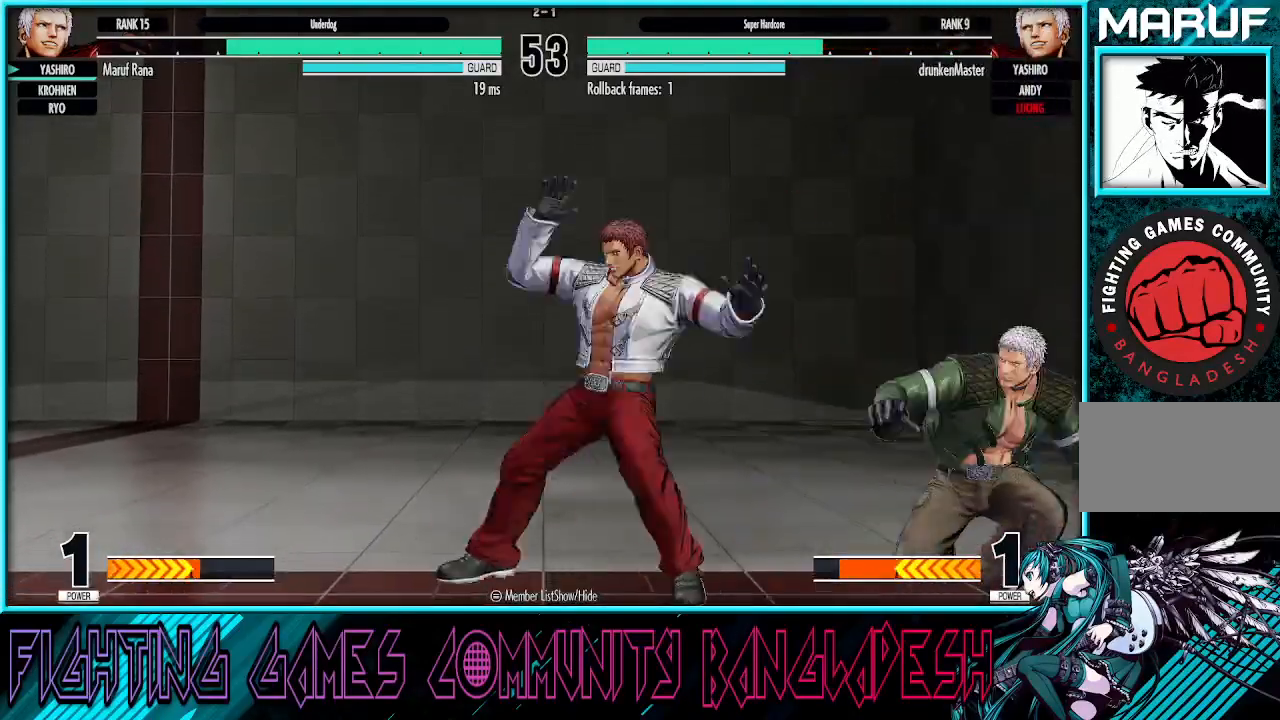
{"buttons": [], "left_stick": "center", "events": [[133, "CROSS", "up"], [217, "left_stick", "center"], [367, "R1", "down"], [367, "TRIANGLE", "down"], [483, "TRIANGLE", "up"], [500, "R1", "up"]]}